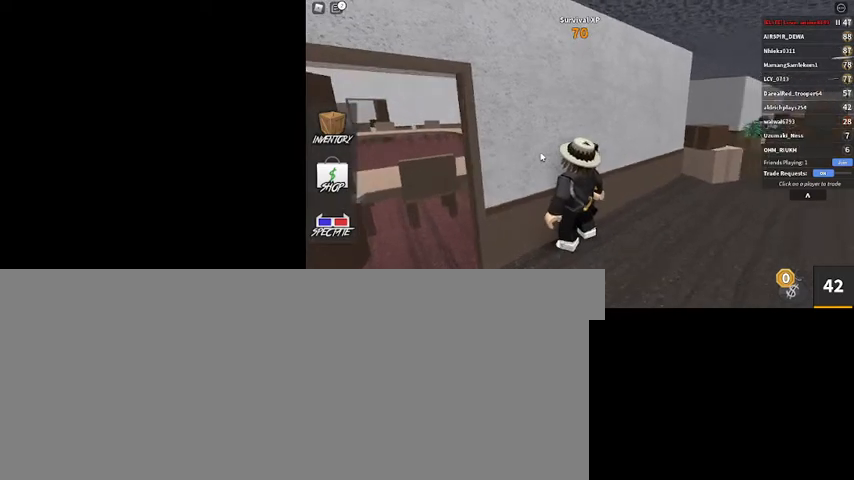
Gameplay with keyboard and mouse; each line is a JSON object with the keys and mouse buttons held at the frame after it. "events" lists presses ("down") and releases ("up") of ".", "/", "0", "1", "2", "3", "4", "5", "6", "7", "8", "9", "a", "alt_l", "alt_r", "b", "backslash", "backspace", "c", "caps_lock", "comma", "ctrl_l", "ctrl_r", "d", "down", "e", "equals", "escape", "f", "f1", "f10", "f11", "f12", "f2", "f3", "f4", "f5", "f6", "f7", "f8", "f9", "g", "h", "i", "j", "k", "l", "lbracket", "left", "m", "minus", "n", "num0", "num1", "num2", "num3", "num4", "num5", "num6", "num7", "num8", "num9", "o", "p", "q", "quote", "r", "rbracket", "return", "right", "s", "semicolon", "shift_l", "shift_r", "space", "super", "t", "tab", "tilde", "u", "up", "v", "w", "x", "y", "z", "mouse_left", "mouse_wheel" and "mouse_right" between this image and that frame as [ms after this image, input, new state], when the widget could be followed in between. "mouse_left", "mouse_wheel", "mouse_right" = the "left", "wheel", "right" buttons of the "mouse" list. No other keys are recorded. "wheel" means that the mouse wheel is clicked or scrolled. Mouse movement is not recorded.
{"keys": [], "mouse": ["right"], "events": []}
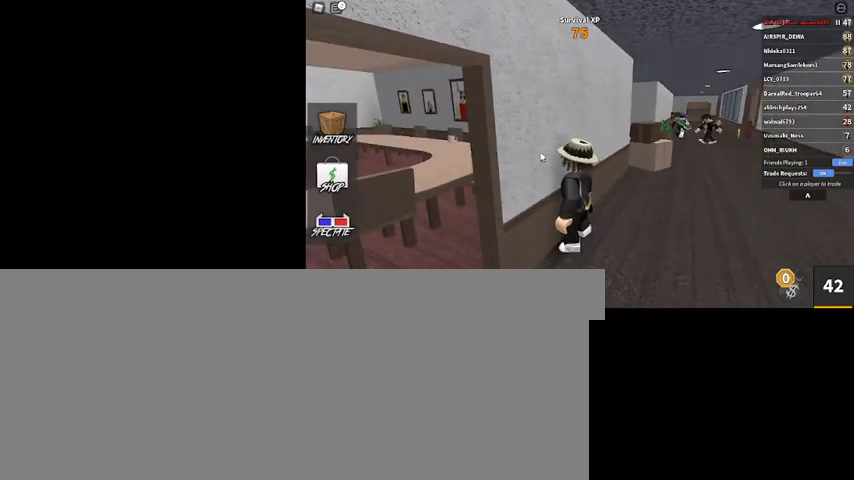
{"keys": [], "mouse": ["right"], "events": []}
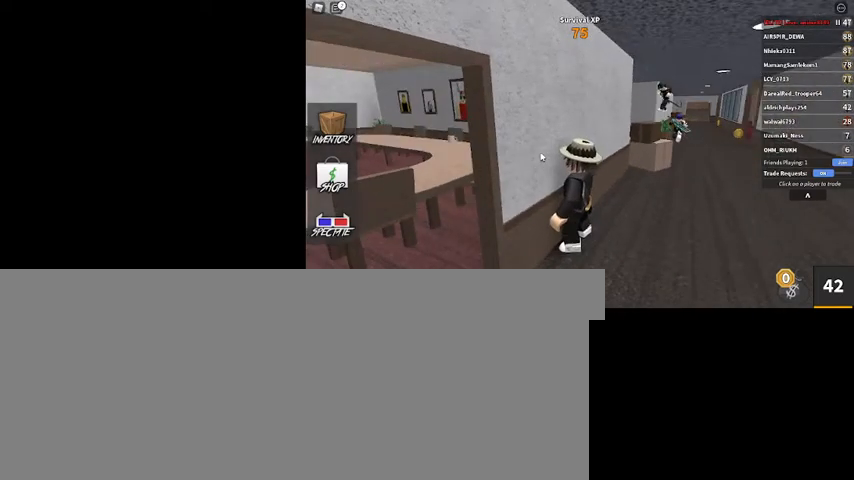
{"keys": ["w"], "mouse": ["right"], "events": [[100, "w", "down"], [167, "d", "down"], [433, "d", "up"]]}
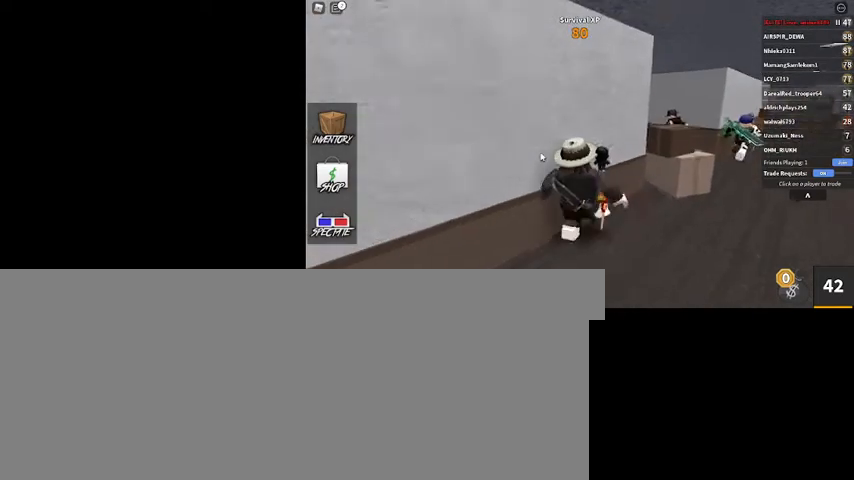
{"keys": ["d", "w"], "mouse": ["right"], "events": [[67, "d", "down"]]}
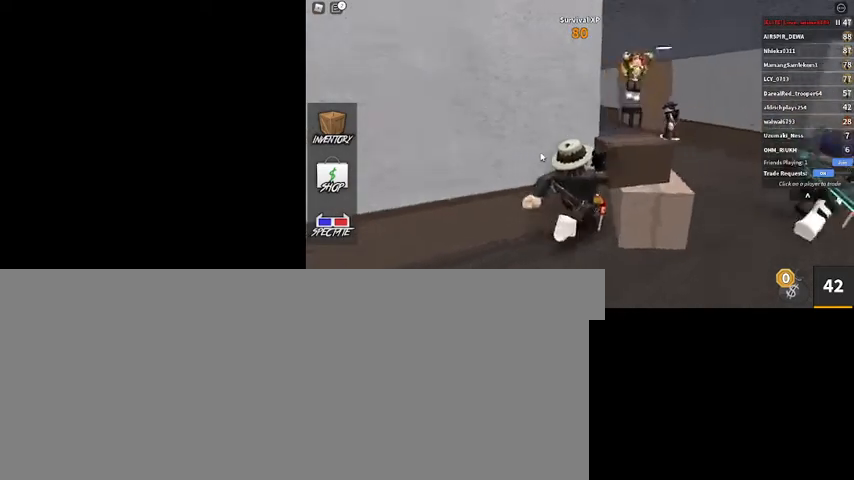
{"keys": [], "mouse": ["right"], "events": [[33, "d", "up"], [33, "w", "up"], [133, "2", "down"], [233, "2", "up"], [233, "3", "down"], [333, "3", "up"]]}
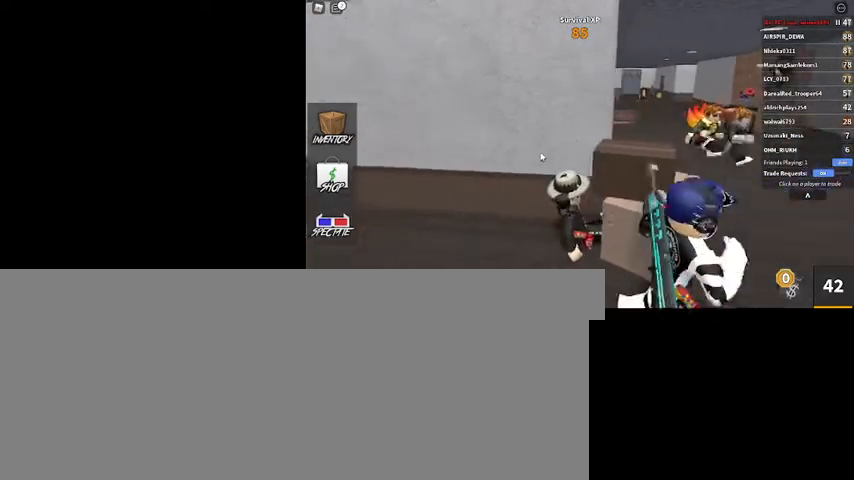
{"keys": ["d", "shift_l"], "mouse": ["right"], "events": [[433, "d", "down"], [433, "shift_l", "down"]]}
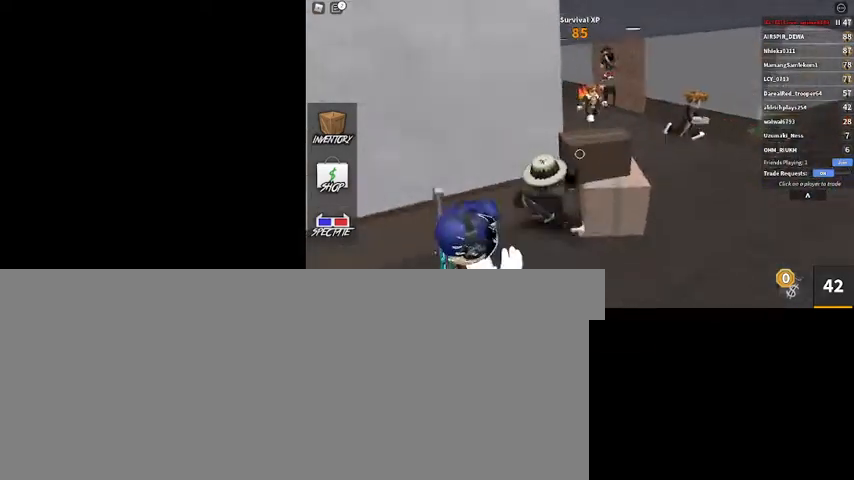
{"keys": ["a"], "mouse": [], "events": [[67, "mouse_right", "up"], [133, "shift_l", "up"], [133, "space", "down"], [267, "space", "up"], [367, "d", "up"], [467, "a", "down"]]}
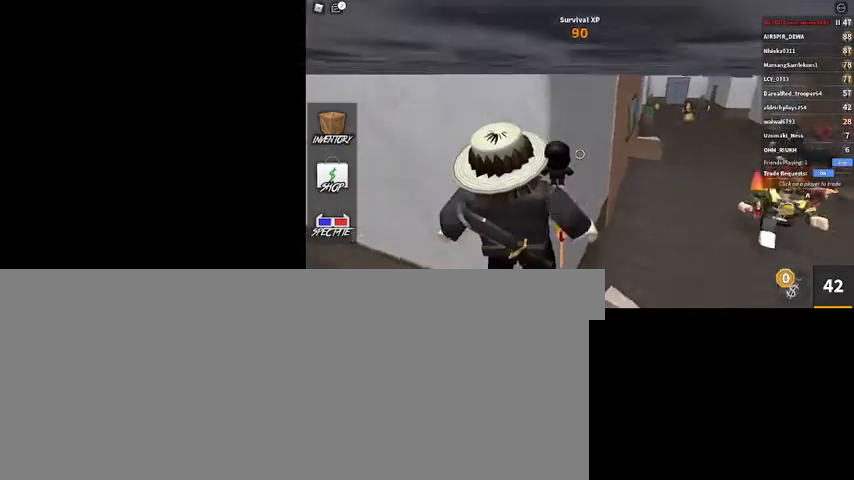
{"keys": ["a"], "mouse": [], "events": []}
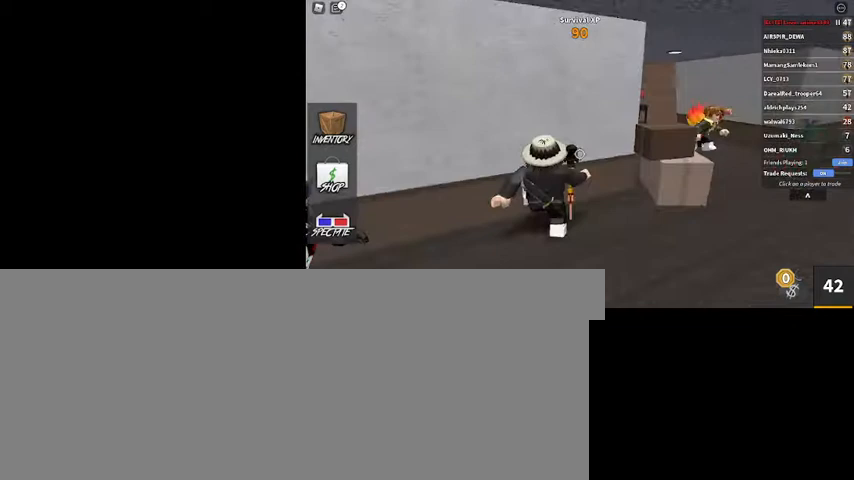
{"keys": ["a", "s"], "mouse": ["right"], "events": [[100, "shift_l", "down"], [300, "s", "down"], [300, "shift_l", "up"], [333, "mouse_right", "down"]]}
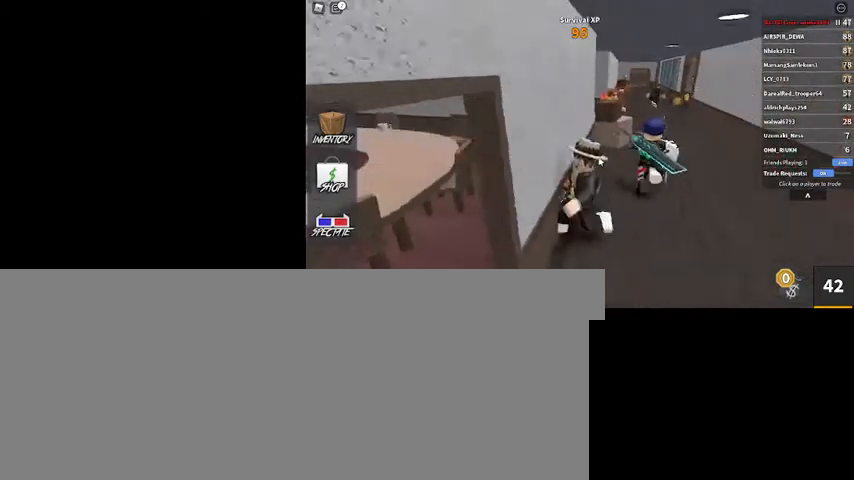
{"keys": [], "mouse": ["right"], "events": [[267, "a", "up"], [500, "s", "up"]]}
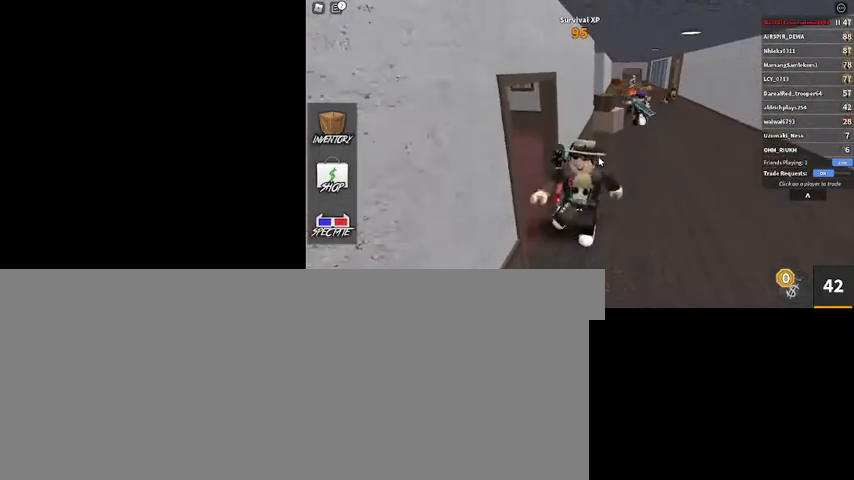
{"keys": ["w"], "mouse": ["right"], "events": [[100, "w", "down"]]}
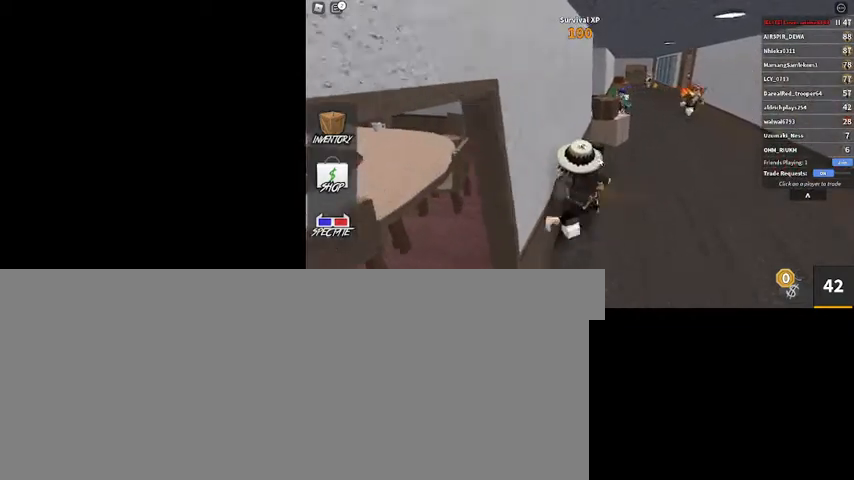
{"keys": ["w"], "mouse": ["right"], "events": []}
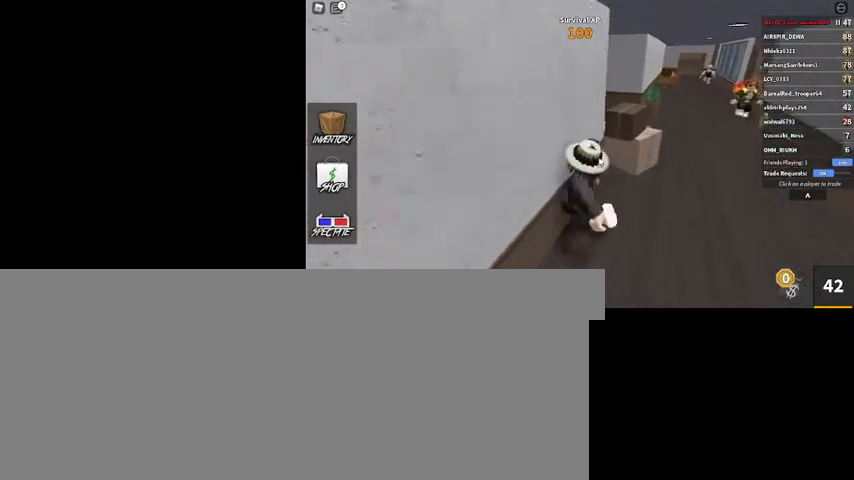
{"keys": ["d", "w"], "mouse": ["right"], "events": [[167, "d", "down"]]}
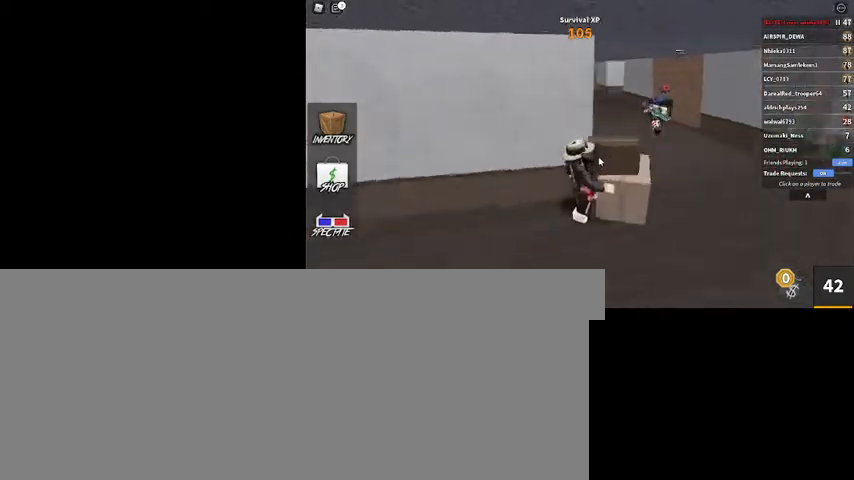
{"keys": ["s", "shift_l"], "mouse": ["right"], "events": [[100, "d", "up"], [100, "w", "up"], [333, "s", "down"], [367, "shift_l", "down"]]}
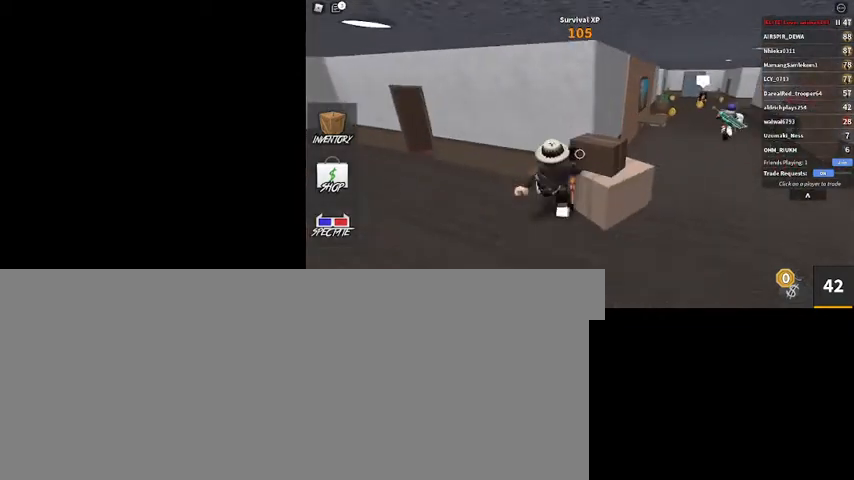
{"keys": ["d", "w"], "mouse": [], "events": [[67, "a", "down"], [67, "shift_l", "up"], [100, "s", "up"], [167, "mouse_right", "up"], [233, "w", "down"], [333, "a", "up"], [433, "d", "down"]]}
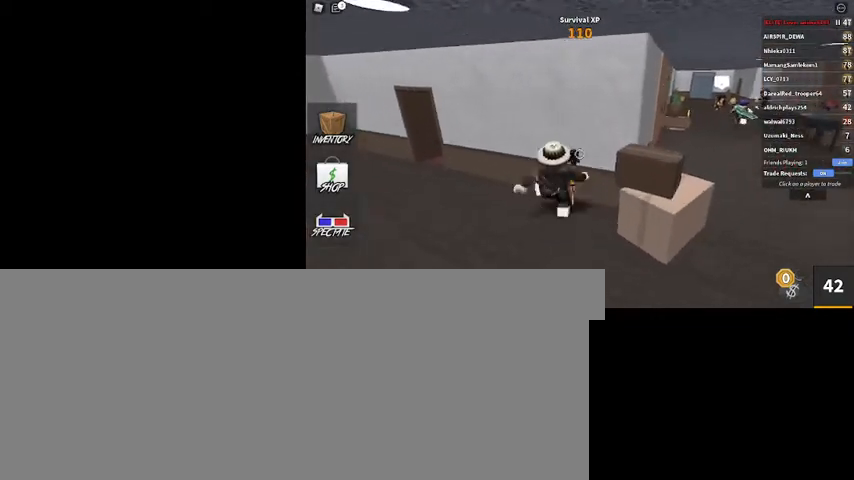
{"keys": [], "mouse": [], "events": [[33, "shift_l", "down"], [133, "d", "up"], [233, "shift_l", "up"], [300, "mouse_right", "down"], [300, "w", "up"], [467, "mouse_right", "up"]]}
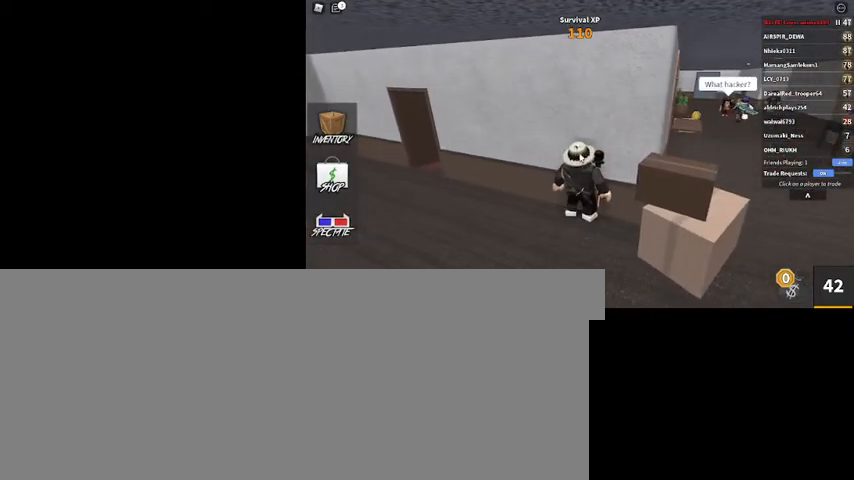
{"keys": [], "mouse": [], "events": []}
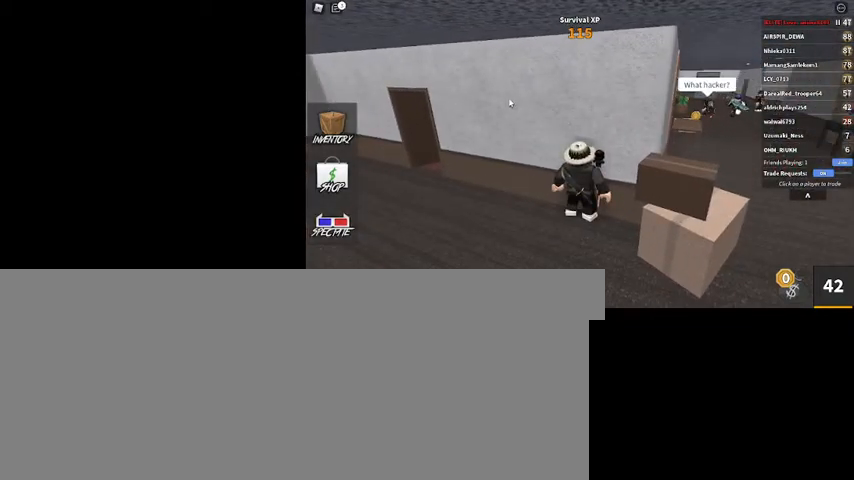
{"keys": ["a", "w"], "mouse": [], "events": [[67, "a", "down"], [500, "w", "down"]]}
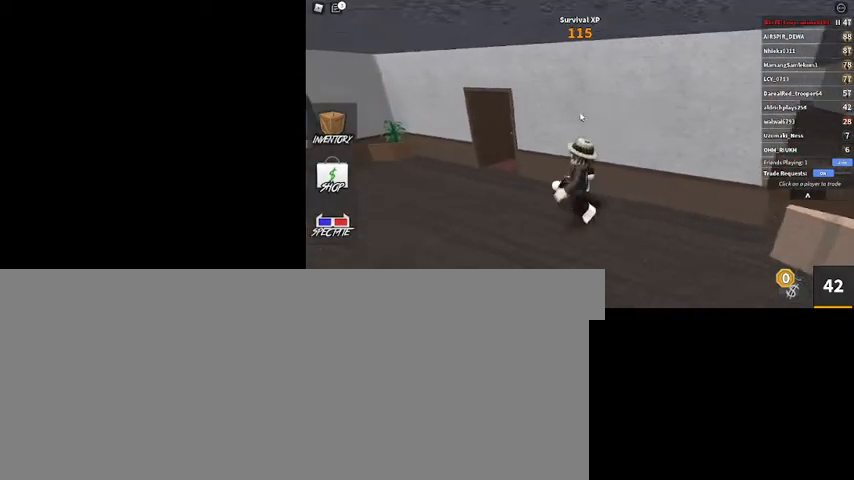
{"keys": ["a"], "mouse": [], "events": [[467, "w", "up"]]}
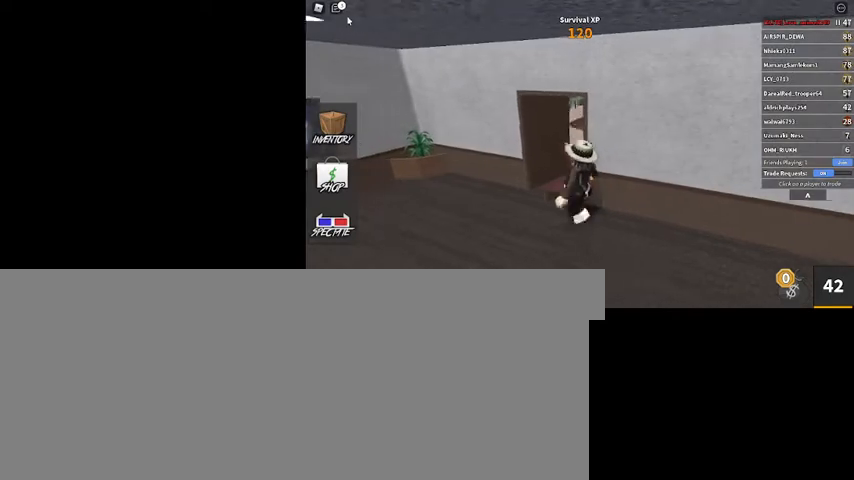
{"keys": ["d", "w"], "mouse": [], "events": [[267, "mouse_left", "down"], [267, "w", "down"], [367, "a", "up"], [367, "mouse_left", "up"], [433, "d", "down"]]}
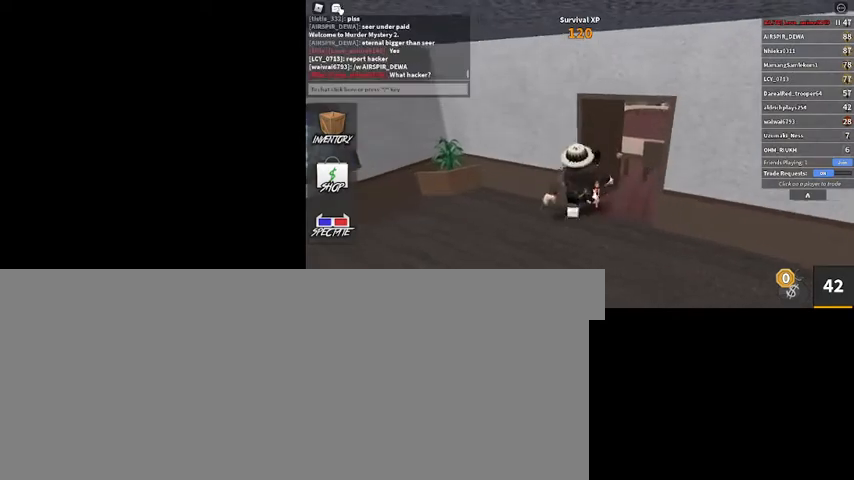
{"keys": ["d", "w"], "mouse": [], "events": [[167, "mouse_left", "down"], [233, "mouse_left", "up"]]}
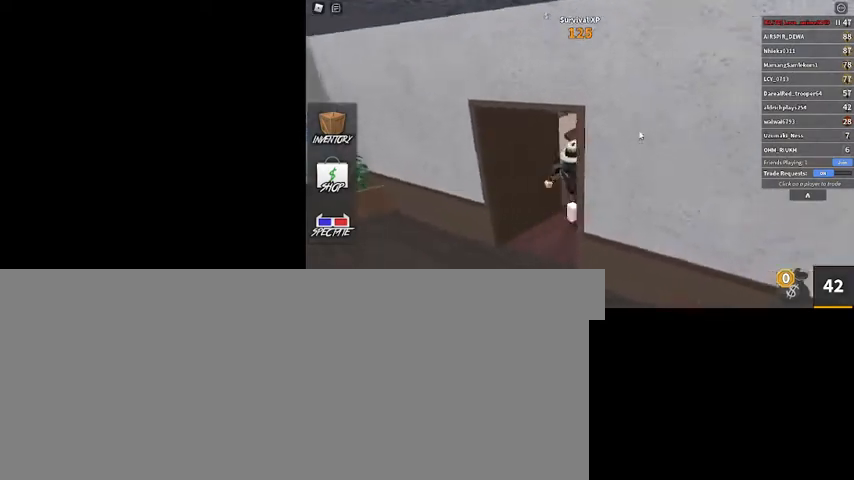
{"keys": ["d", "w"], "mouse": ["right"], "events": [[67, "mouse_right", "down"]]}
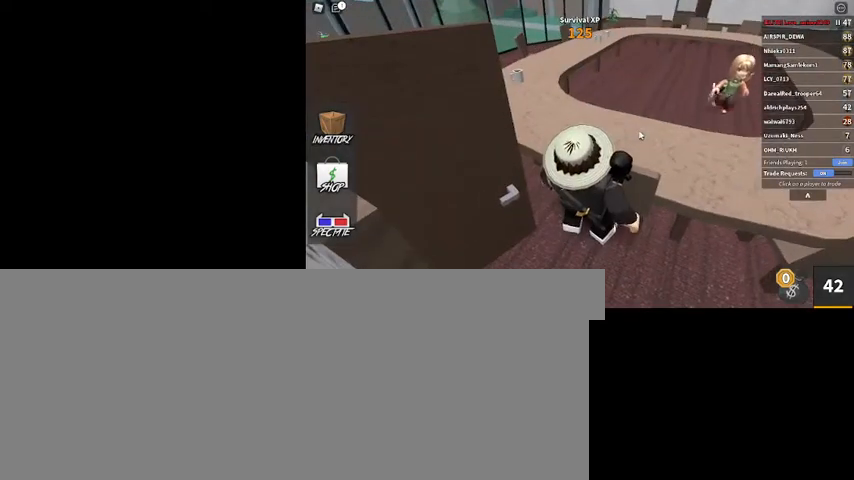
{"keys": ["space", "w"], "mouse": ["right"], "events": [[100, "d", "up"], [233, "mouse_right", "up"], [433, "space", "down"], [467, "mouse_right", "down"]]}
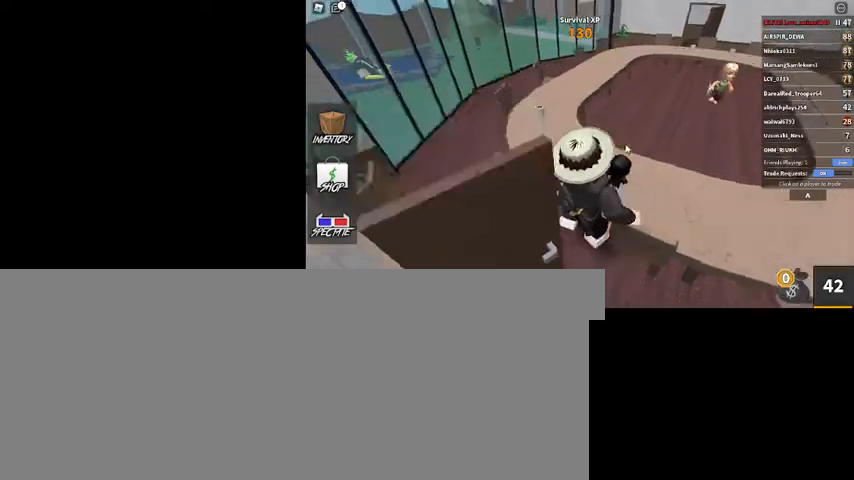
{"keys": ["a"], "mouse": [], "events": [[67, "space", "up"], [167, "a", "down"], [167, "shift_l", "down"], [267, "mouse_right", "up"], [300, "shift_l", "up"], [433, "w", "up"]]}
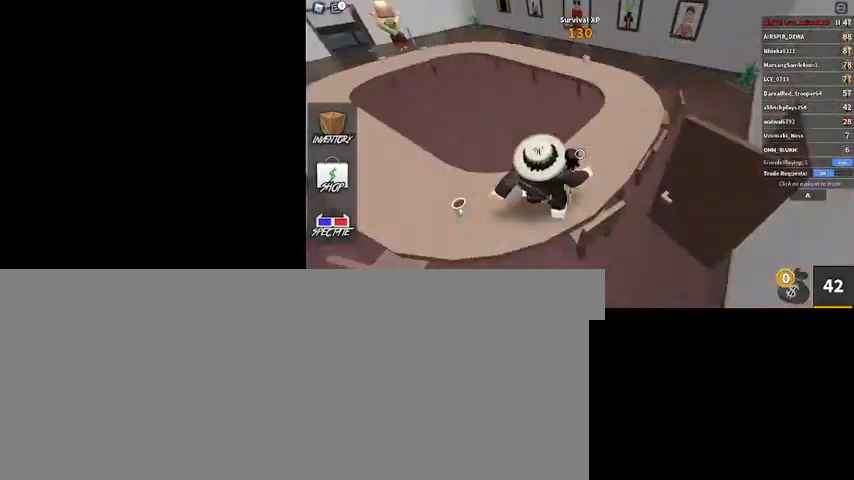
{"keys": ["a", "w"], "mouse": [], "events": [[367, "w", "down"]]}
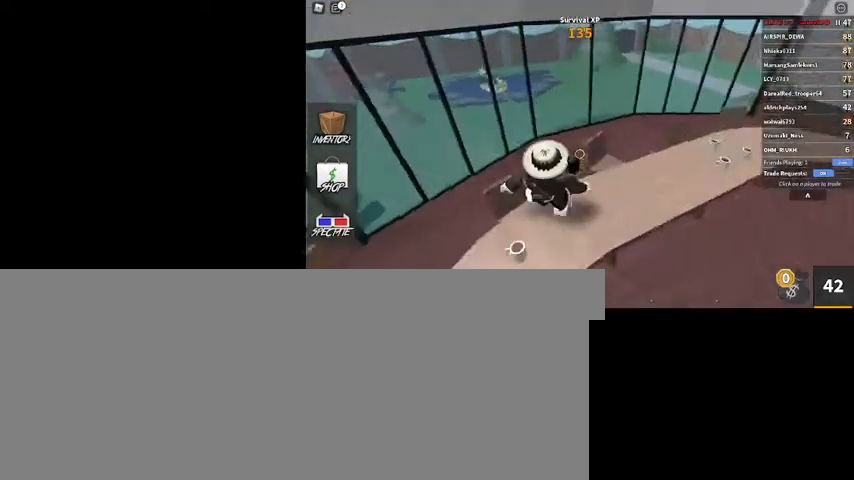
{"keys": ["w"], "mouse": ["right"], "events": [[33, "a", "up"], [100, "shift_l", "down"], [233, "shift_l", "up"], [467, "mouse_right", "down"]]}
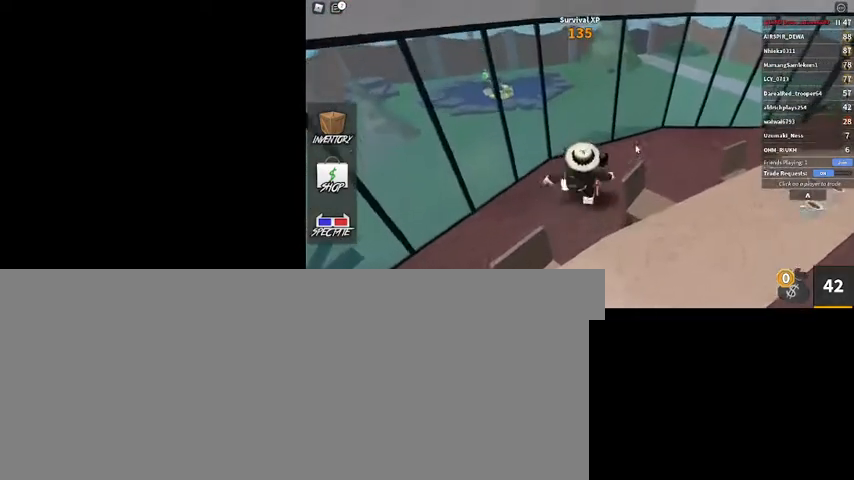
{"keys": ["w"], "mouse": [], "events": [[333, "mouse_right", "up"]]}
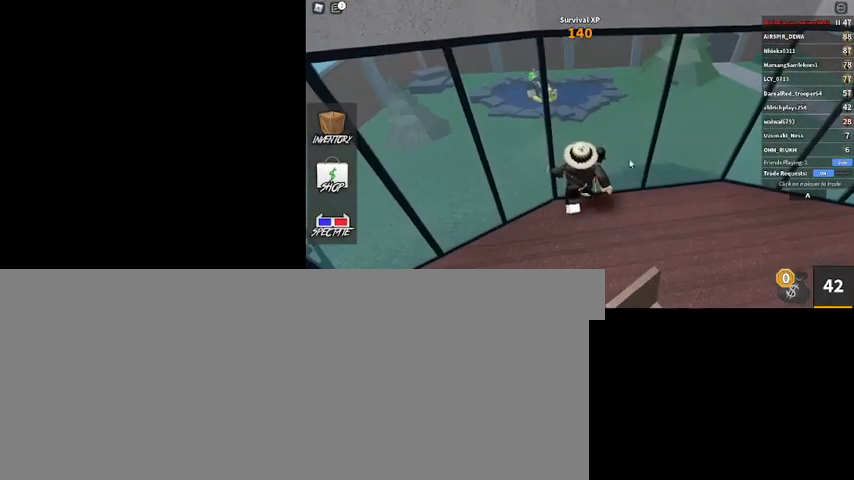
{"keys": ["w"], "mouse": [], "events": [[133, "2", "down"], [267, "2", "up"]]}